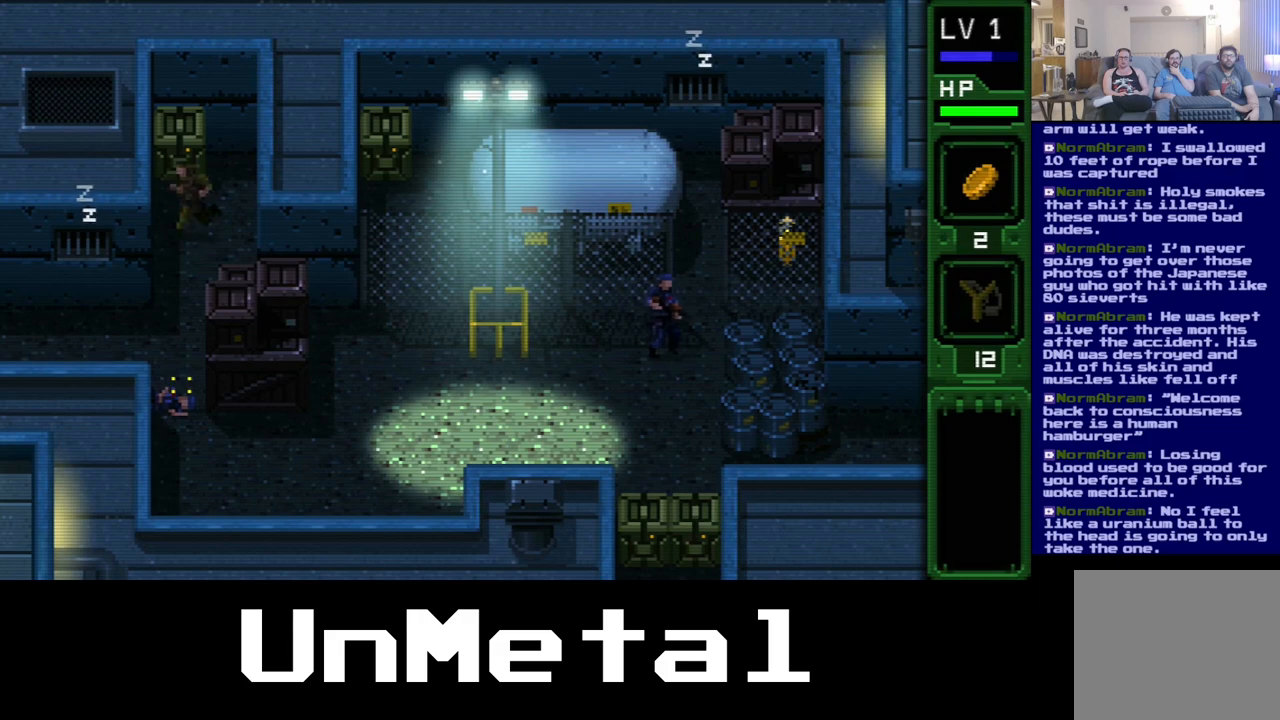
Gameplay with a controller (Xbox layout); each line is a JSON object with the inputs held at the frame after it. "events" lists button and stick changes between this image and that frame as [ms after this image, input, new state], when the widget could be followed in between. Not read: L3 R3.
{"buttons": ["DPAD_UP"], "left_stick": "center", "right_stick": "center", "events": [[217, "DPAD_LEFT", "up"], [250, "A", "down"], [433, "left_stick", "up-left"], [500, "A", "up"], [500, "left_stick", "center"]]}
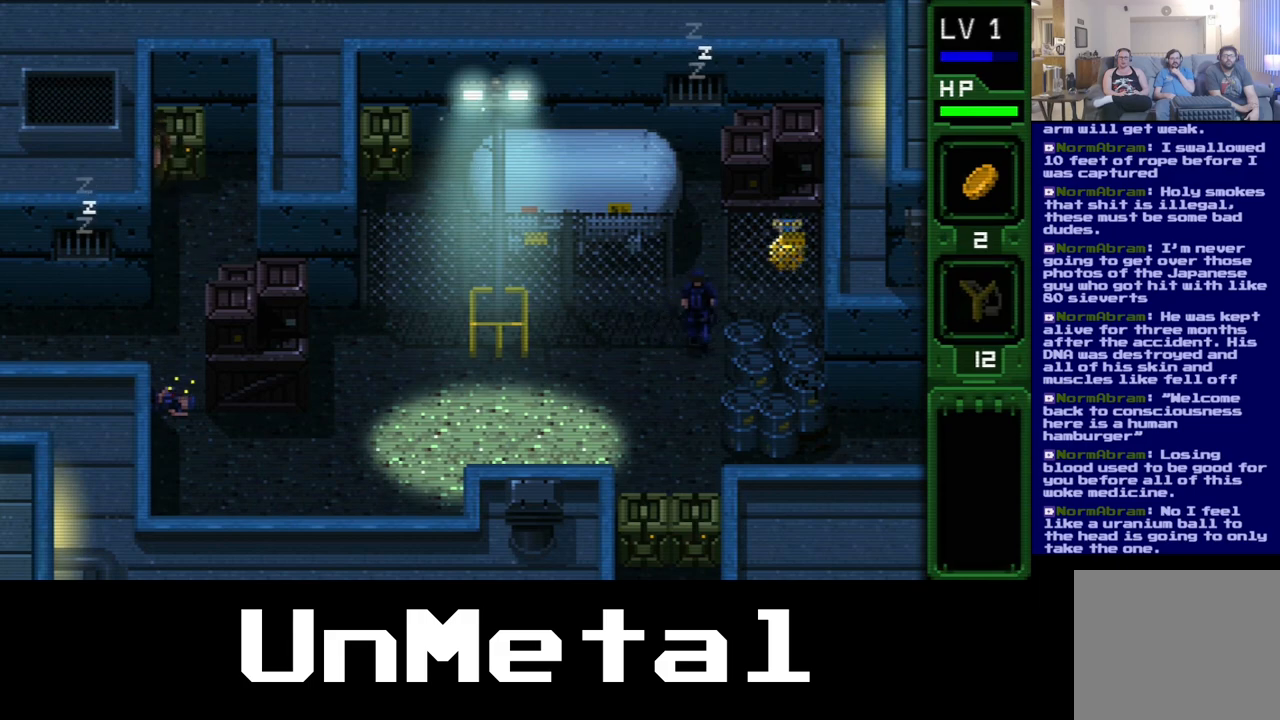
{"buttons": ["DPAD_UP"], "left_stick": "center", "right_stick": "center", "events": [[283, "B", "down"], [417, "B", "up"]]}
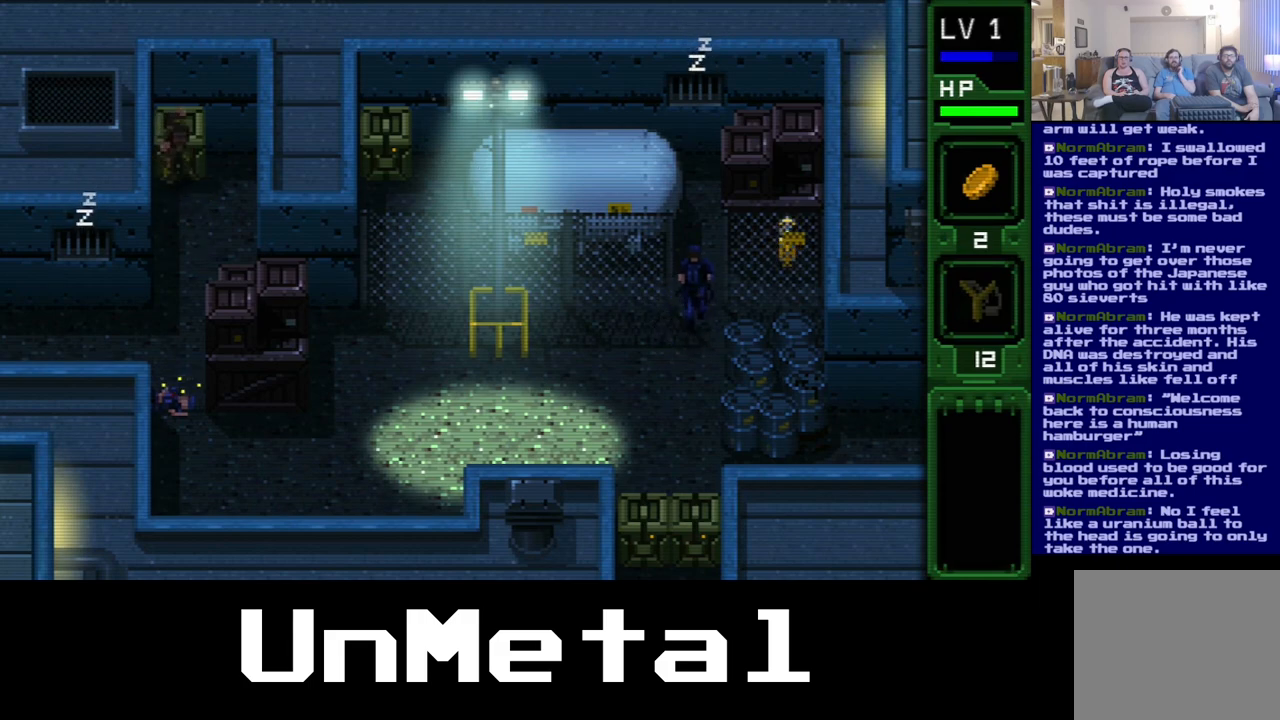
{"buttons": [], "left_stick": "center", "right_stick": "center", "events": [[117, "B", "down"], [283, "DPAD_UP", "up"], [317, "B", "up"], [400, "B", "down"], [500, "B", "up"]]}
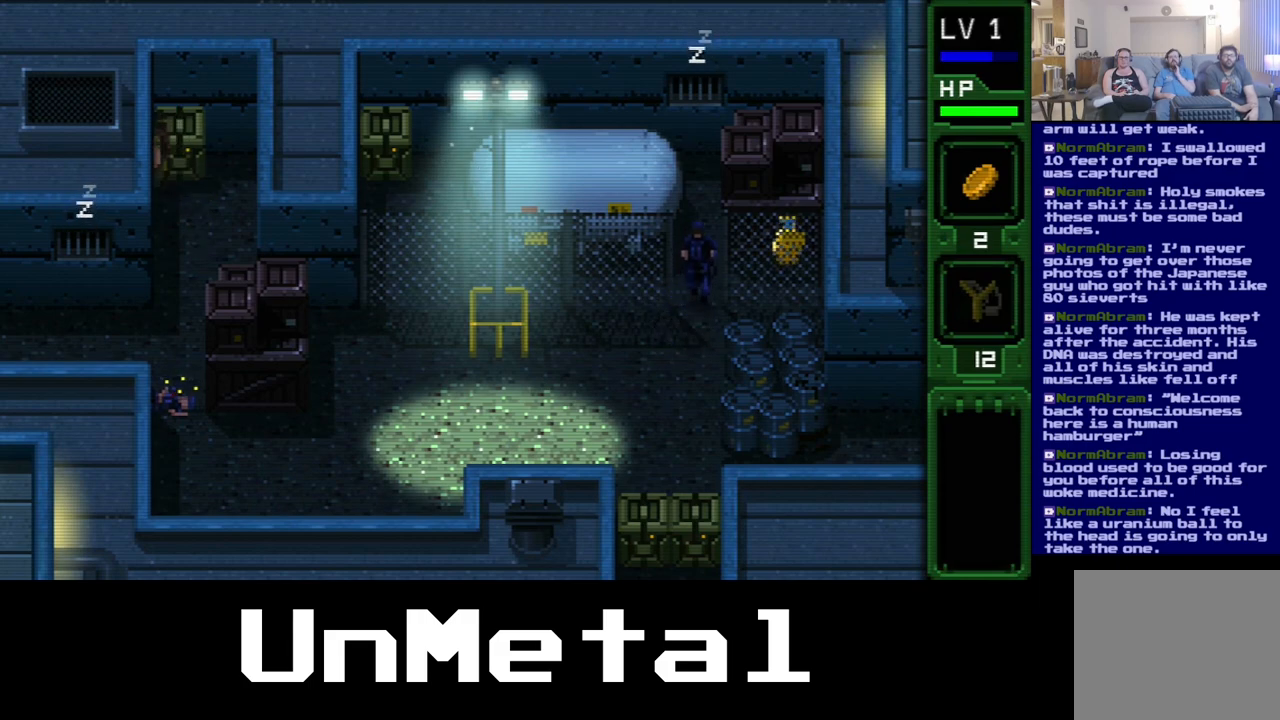
{"buttons": ["DPAD_UP"], "left_stick": "center", "right_stick": "center", "events": [[33, "B", "down"], [167, "B", "up"], [500, "DPAD_UP", "down"]]}